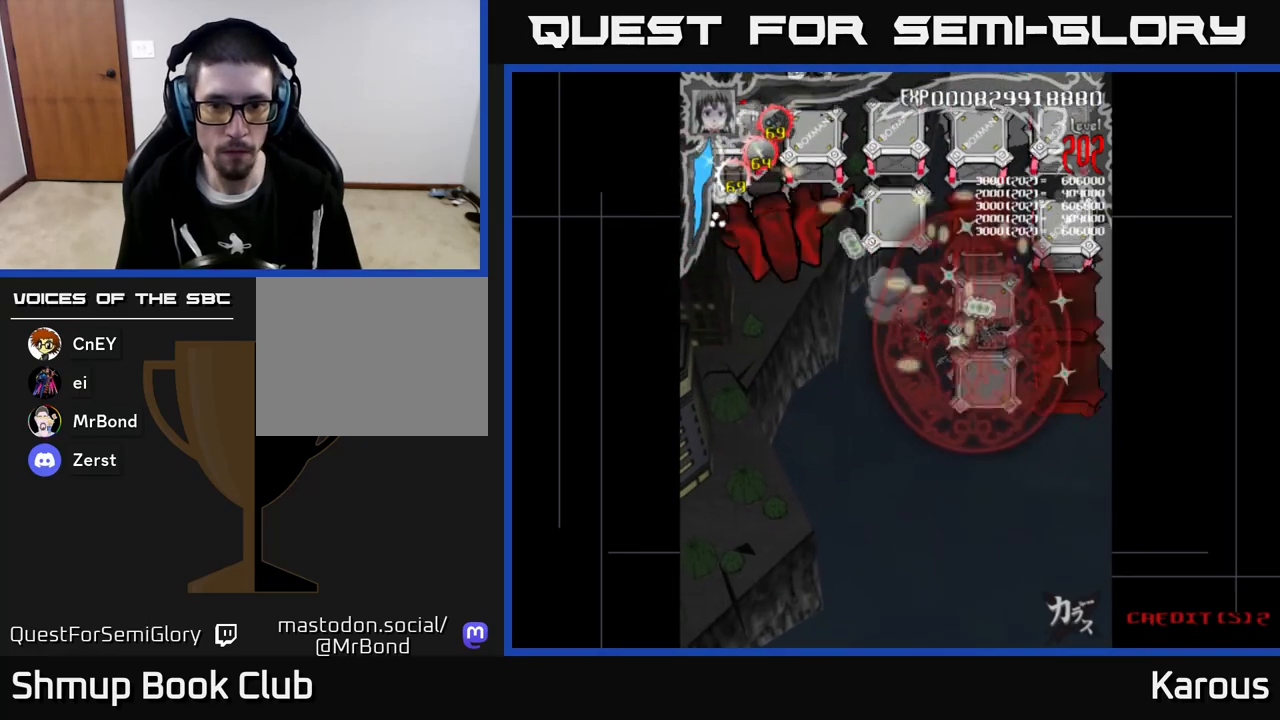
Gameplay with a controller (Xbox layout); each line is a JSON object with the inputs held at the frame after it. "events" lists button and stick changes between this image and that frame as [ms after this image, input, new state], when the widget could be followed in between. Not read: right_stick.
{"buttons": ["B", "DPAD_LEFT"], "left_stick": "center", "events": [[167, "DPAD_DOWN", "down"], [250, "DPAD_RIGHT", "up"], [283, "DPAD_DOWN", "up"], [300, "DPAD_LEFT", "down"], [333, "DPAD_UP", "down"], [433, "DPAD_UP", "up"]]}
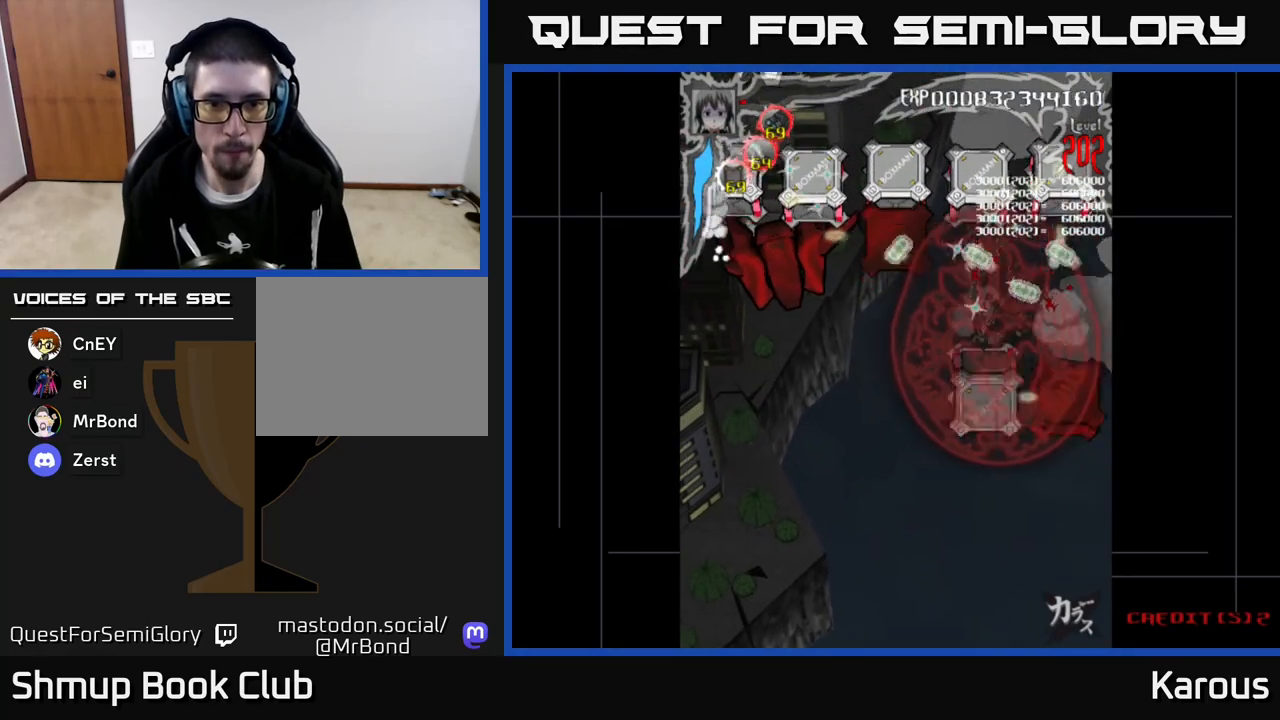
{"buttons": ["B", "DPAD_LEFT"], "left_stick": "center", "events": []}
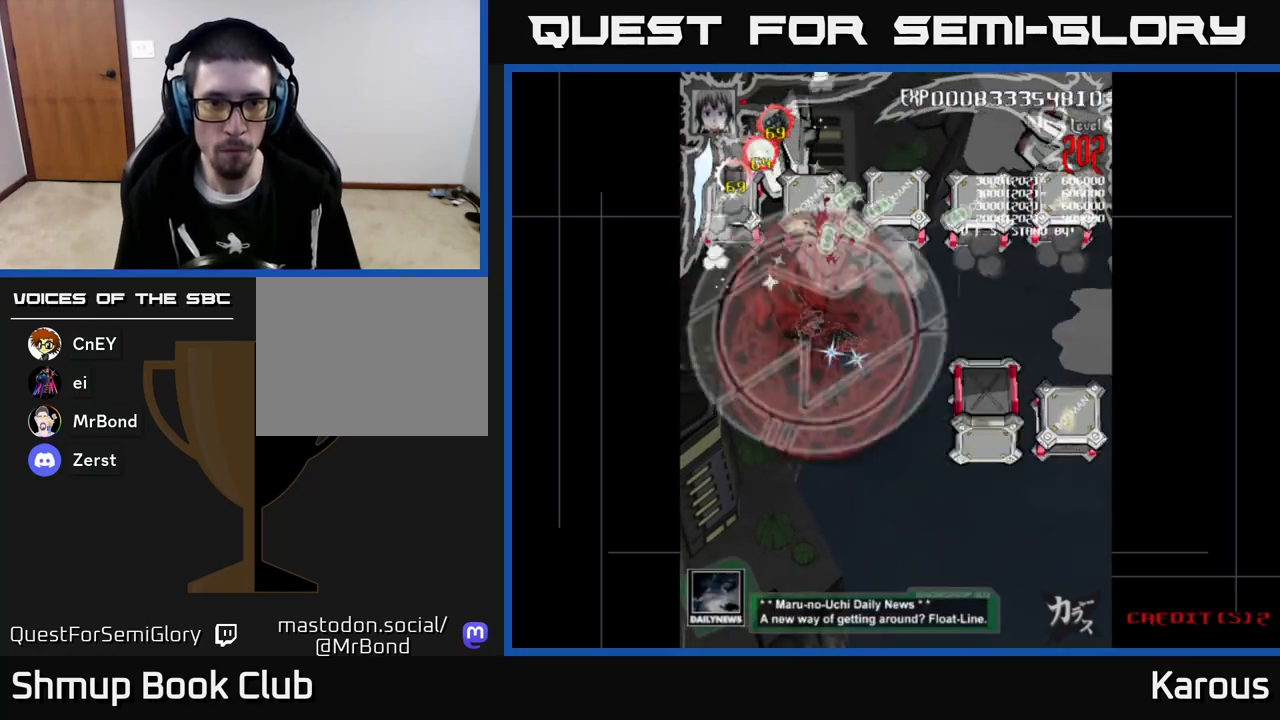
{"buttons": ["B", "DPAD_UP"], "left_stick": "center", "events": [[167, "DPAD_UP", "down"], [200, "DPAD_LEFT", "up"]]}
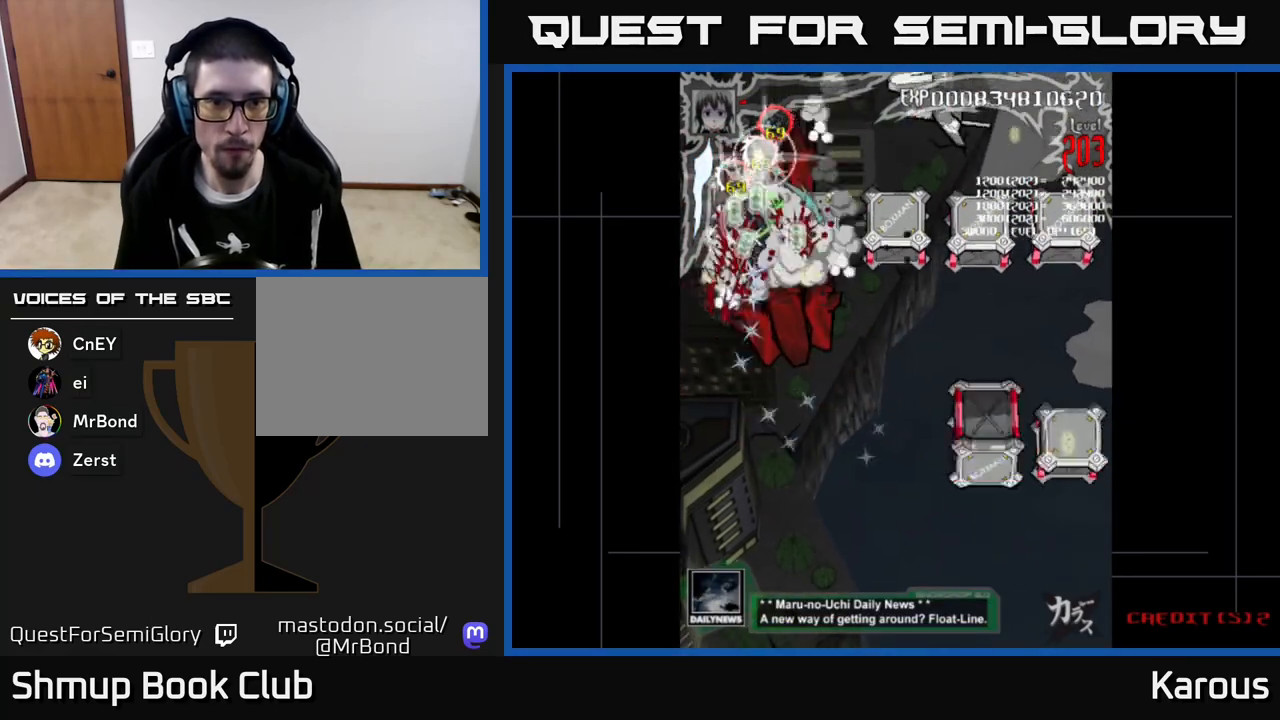
{"buttons": ["DPAD_DOWN"], "left_stick": "center", "events": [[33, "DPAD_UP", "up"], [83, "DPAD_DOWN", "down"], [133, "DPAD_RIGHT", "down"], [233, "DPAD_RIGHT", "up"], [367, "B", "up"], [417, "X", "down"], [500, "X", "up"]]}
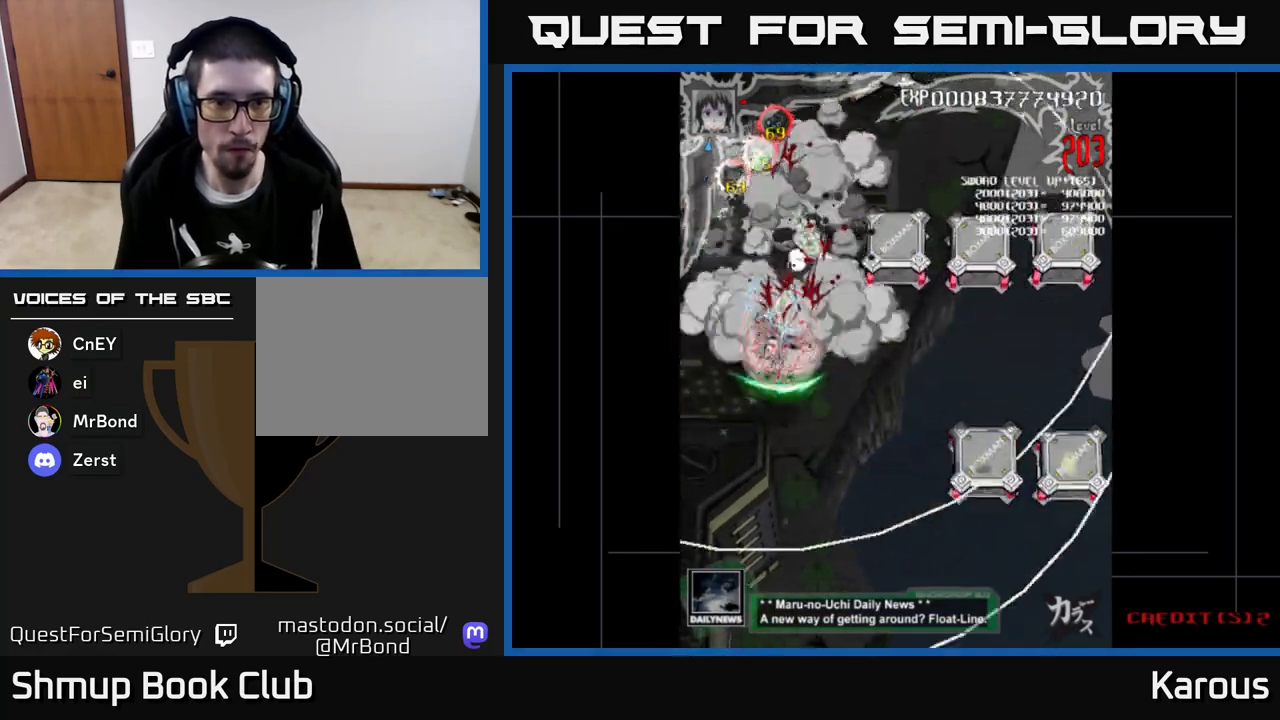
{"buttons": ["B", "DPAD_UP"], "left_stick": "center", "events": [[67, "B", "down"], [250, "DPAD_DOWN", "up"], [267, "DPAD_UP", "down"]]}
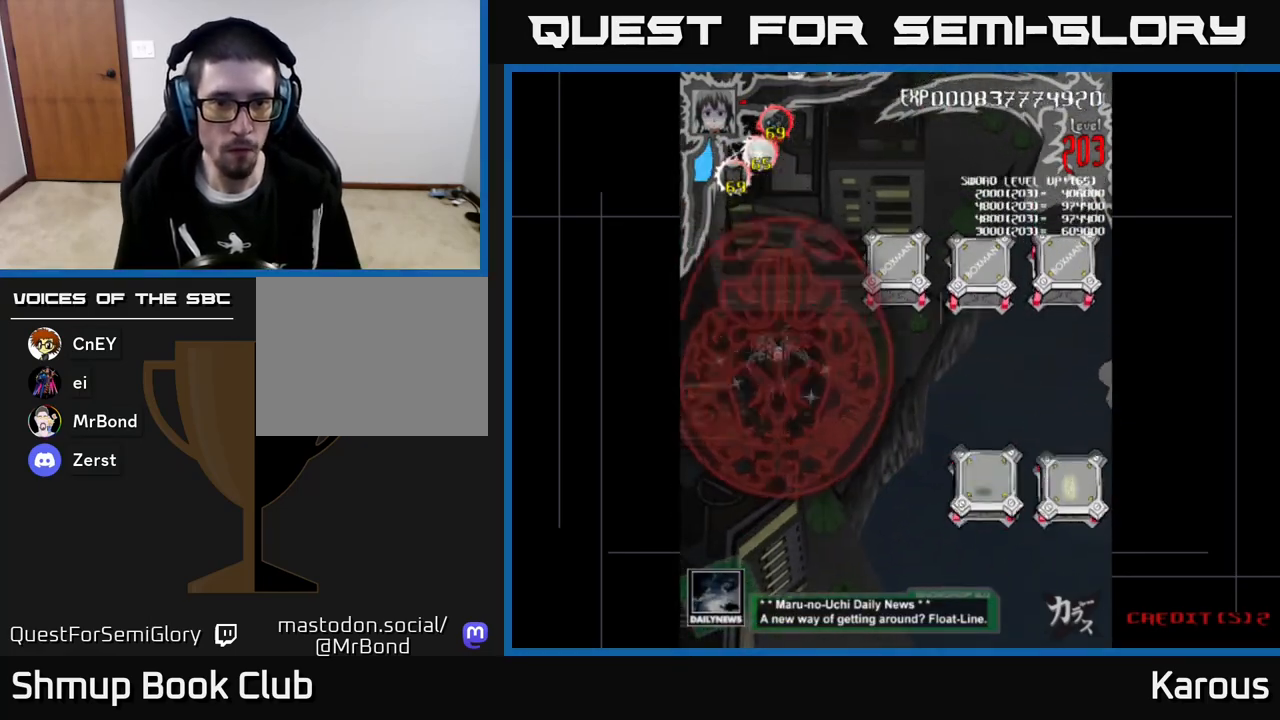
{"buttons": ["B", "DPAD_RIGHT"], "left_stick": "center", "events": [[150, "DPAD_RIGHT", "down"], [167, "DPAD_UP", "up"], [217, "DPAD_DOWN", "down"], [367, "DPAD_DOWN", "up"]]}
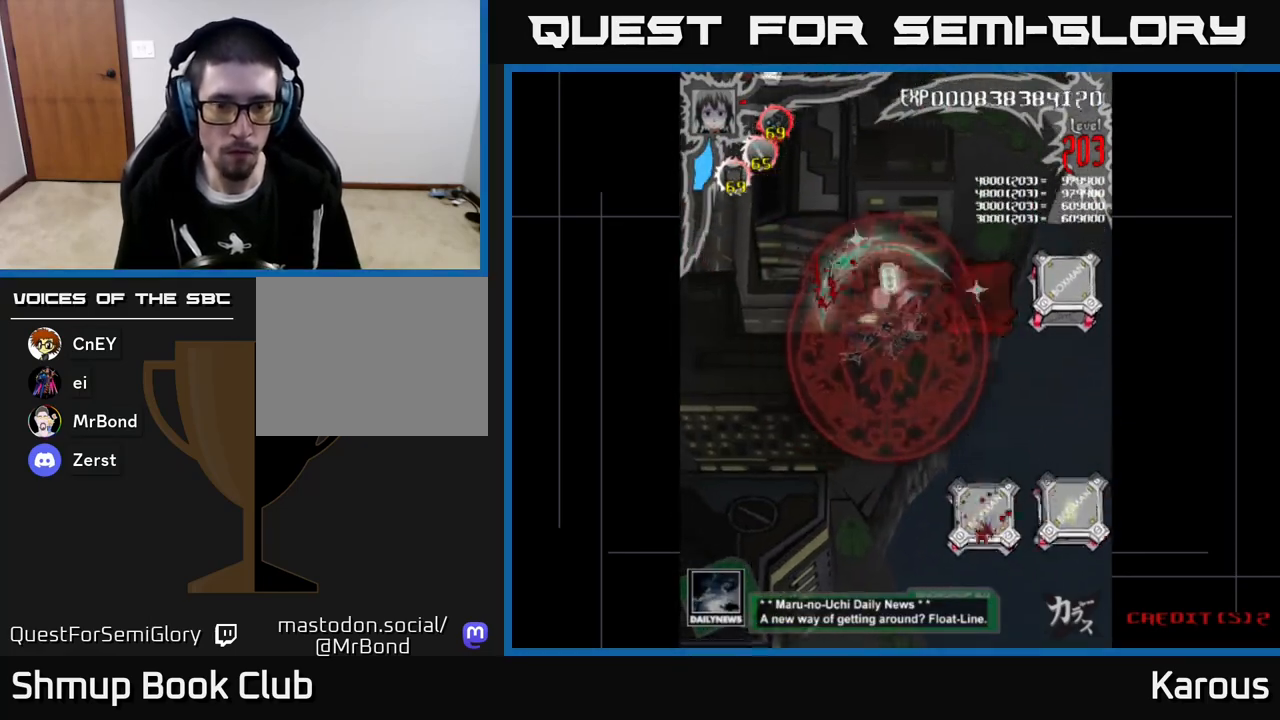
{"buttons": ["B", "DPAD_DOWN", "DPAD_RIGHT"], "left_stick": "center", "events": [[50, "DPAD_DOWN", "down"], [333, "DPAD_RIGHT", "up"], [467, "DPAD_RIGHT", "down"]]}
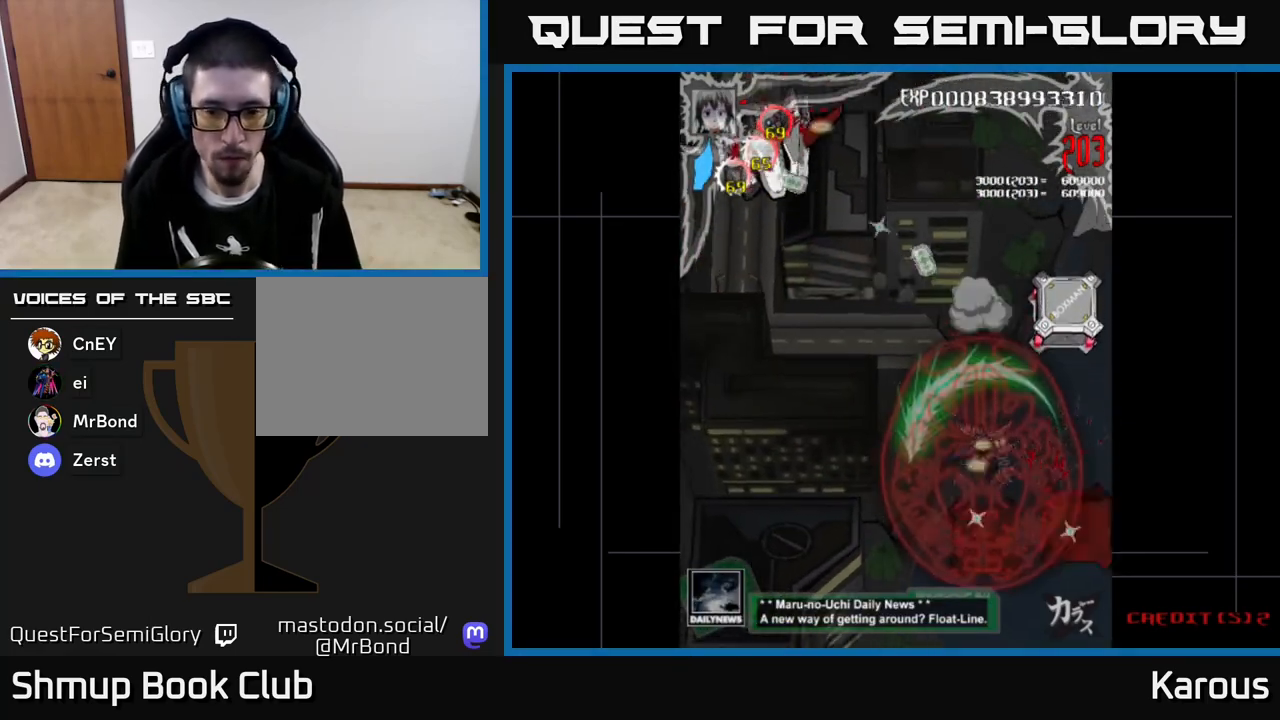
{"buttons": ["A", "DPAD_RIGHT"], "left_stick": "center", "events": [[100, "DPAD_RIGHT", "up"], [183, "A", "down"], [183, "B", "up"], [350, "DPAD_RIGHT", "down"], [433, "DPAD_DOWN", "up"]]}
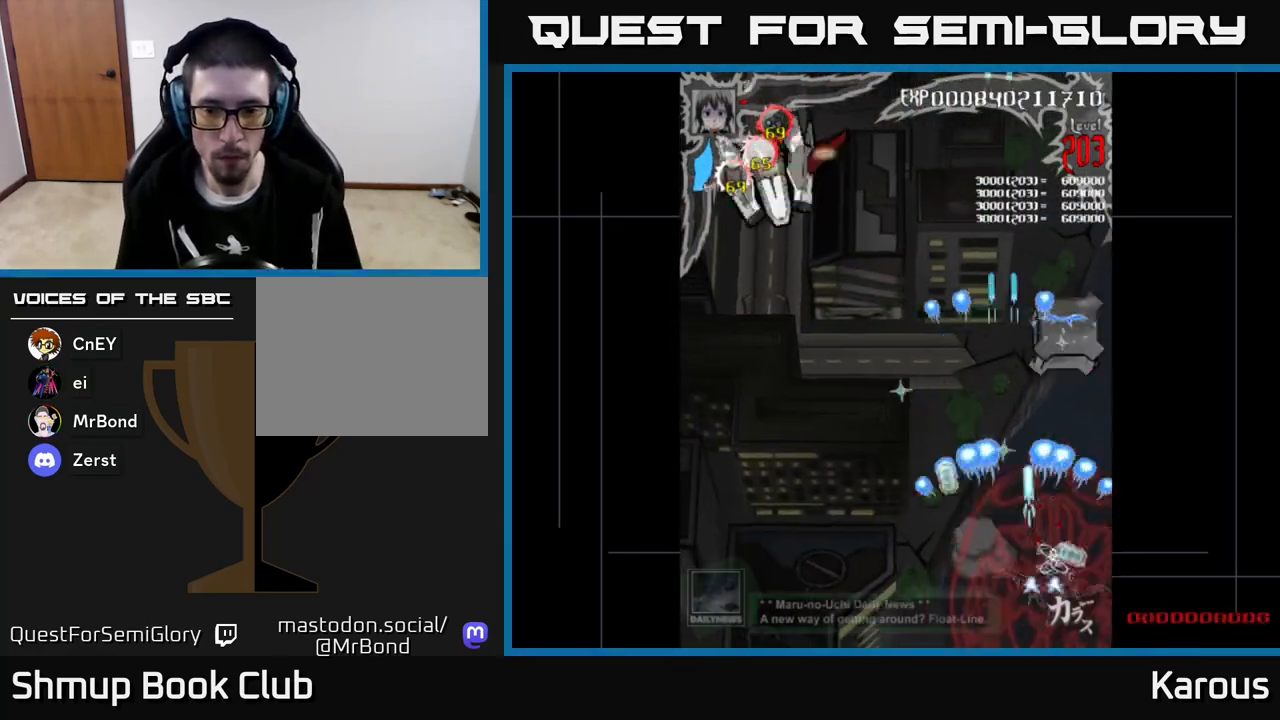
{"buttons": ["A", "DPAD_UP"], "left_stick": "center", "events": [[117, "DPAD_RIGHT", "up"], [167, "DPAD_LEFT", "down"], [167, "DPAD_UP", "down"], [250, "DPAD_LEFT", "up"]]}
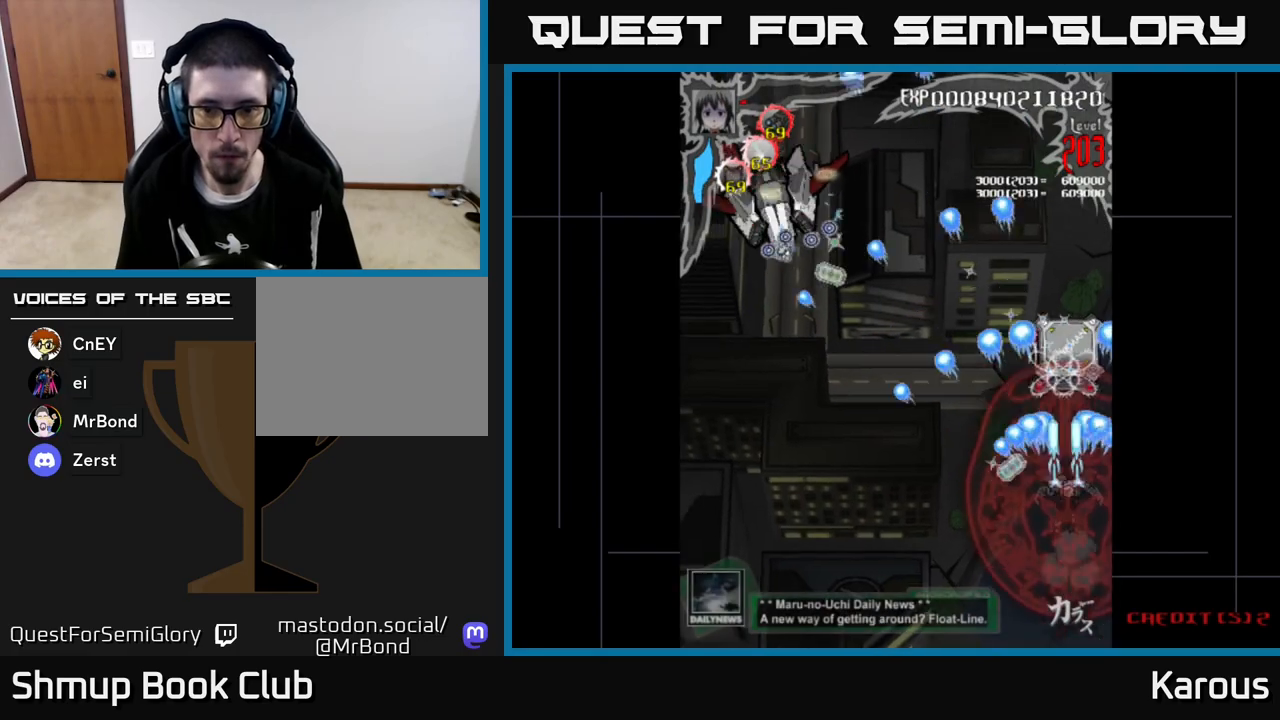
{"buttons": ["A", "DPAD_DOWN", "DPAD_LEFT"], "left_stick": "center", "events": [[217, "A", "up"], [217, "B", "down"], [300, "DPAD_LEFT", "down"], [300, "DPAD_UP", "up"], [383, "DPAD_DOWN", "down"], [467, "B", "up"], [500, "A", "down"]]}
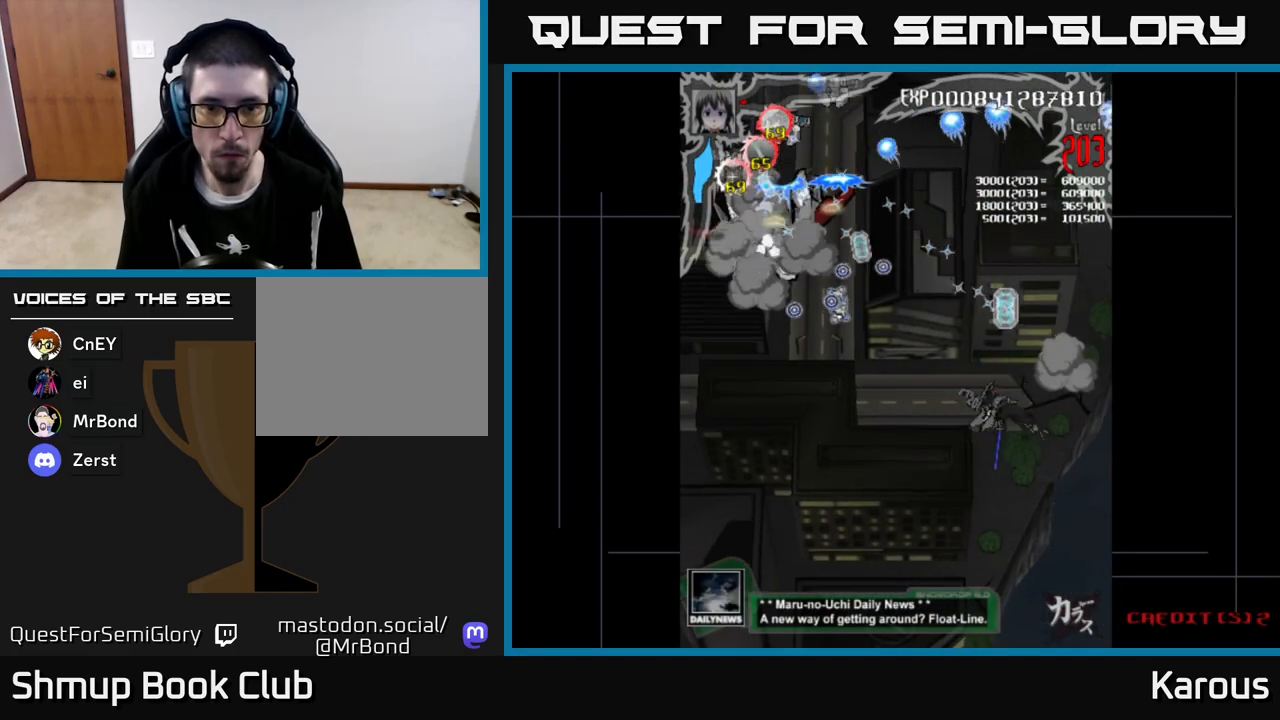
{"buttons": ["A", "DPAD_LEFT"], "left_stick": "center", "events": [[283, "DPAD_DOWN", "up"]]}
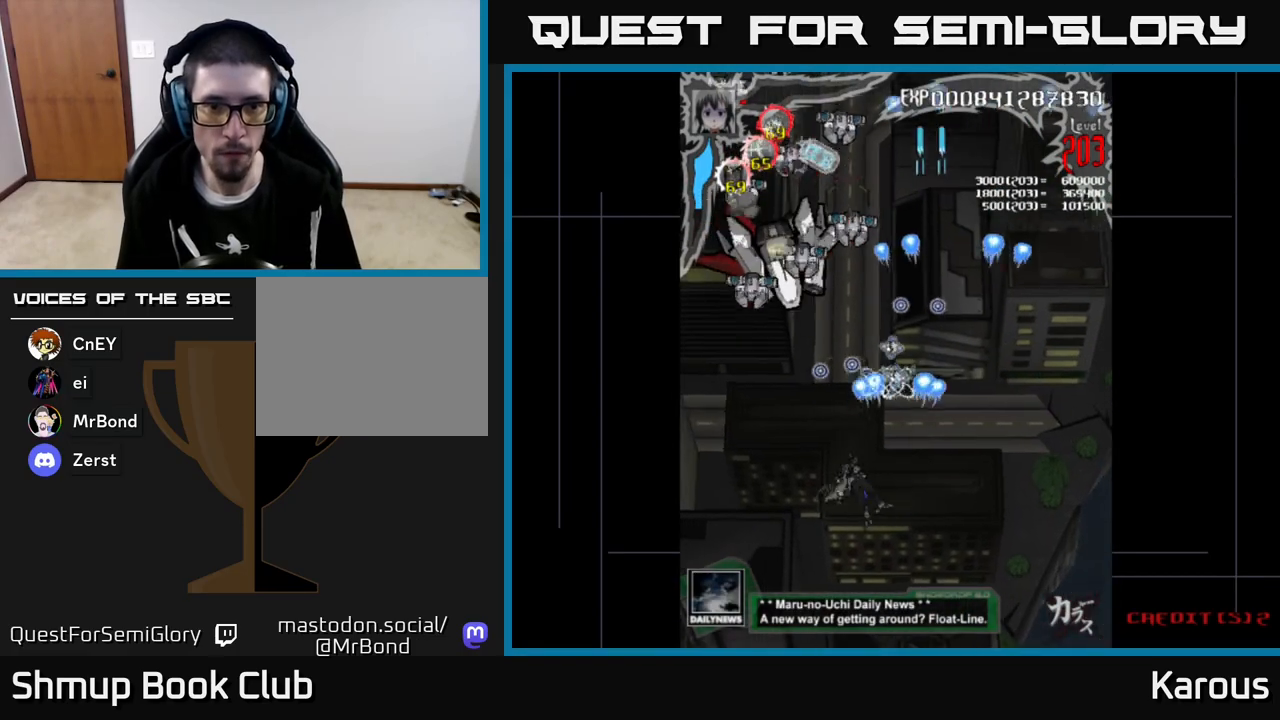
{"buttons": ["A", "DPAD_RIGHT"], "left_stick": "center", "events": [[333, "DPAD_LEFT", "up"], [367, "DPAD_RIGHT", "down"]]}
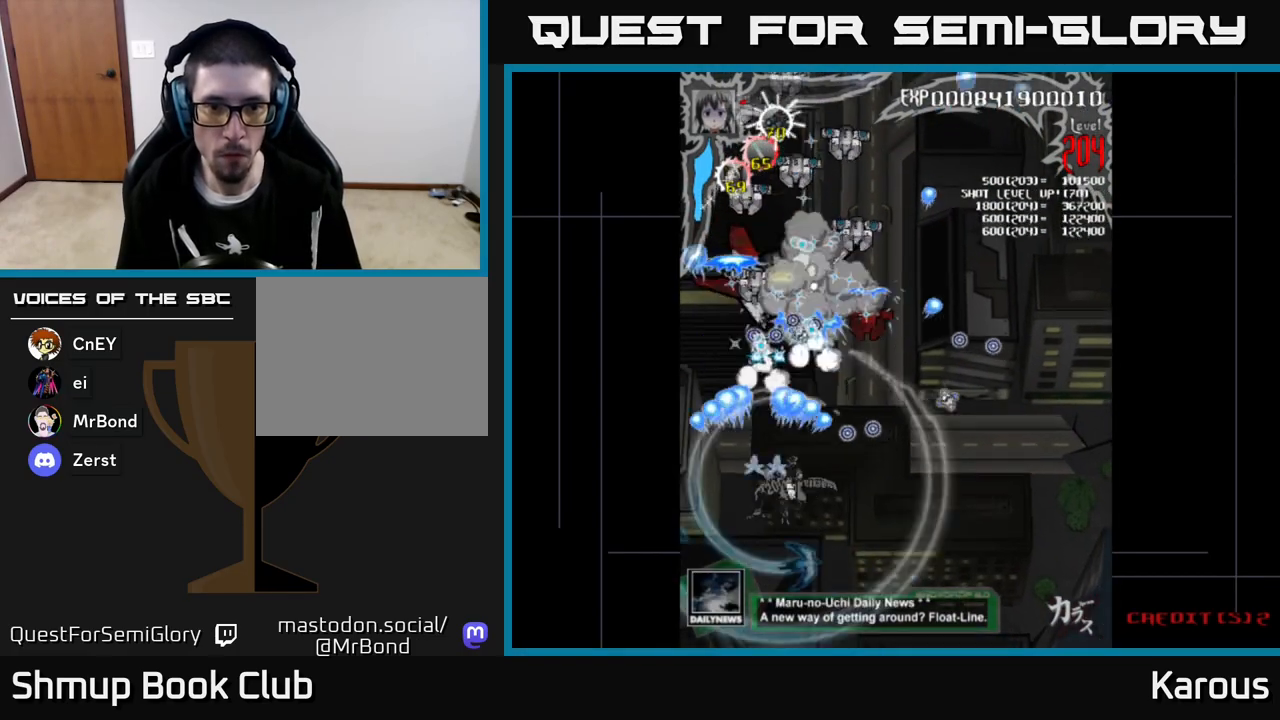
{"buttons": ["A", "DPAD_DOWN"], "left_stick": "center"}
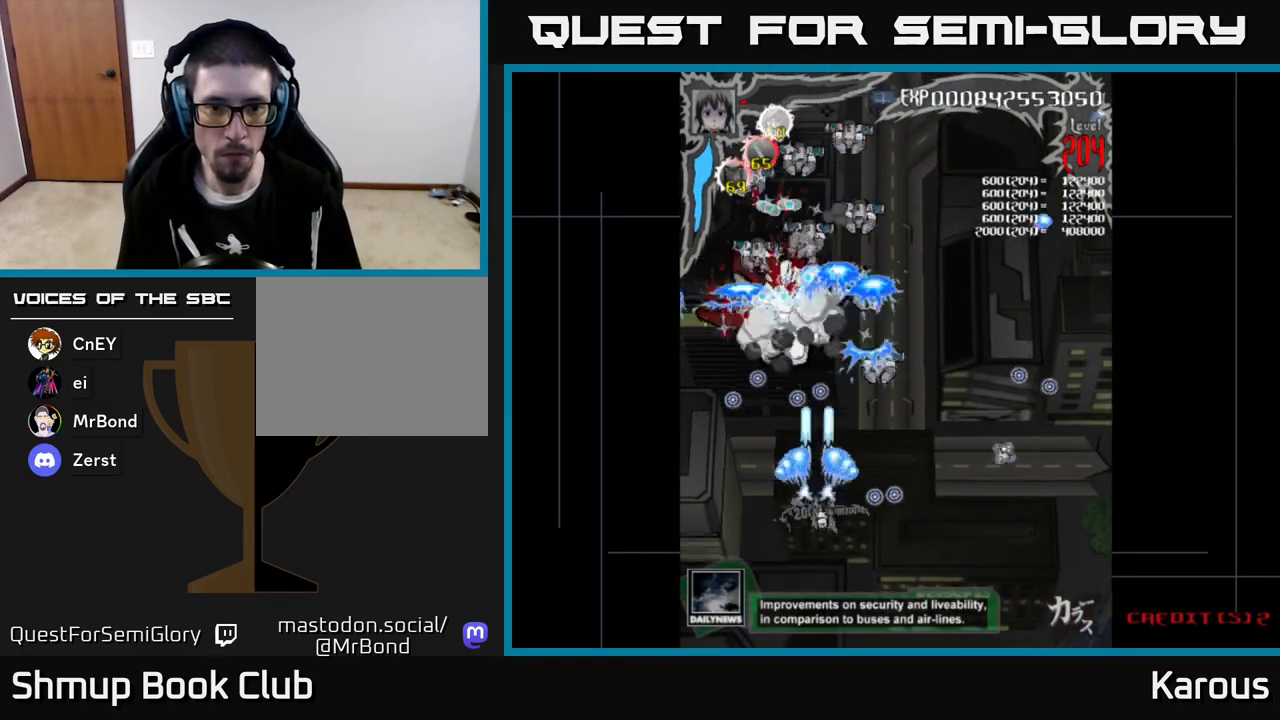
{"buttons": ["A"], "left_stick": "center", "events": [[133, "DPAD_DOWN", "up"]]}
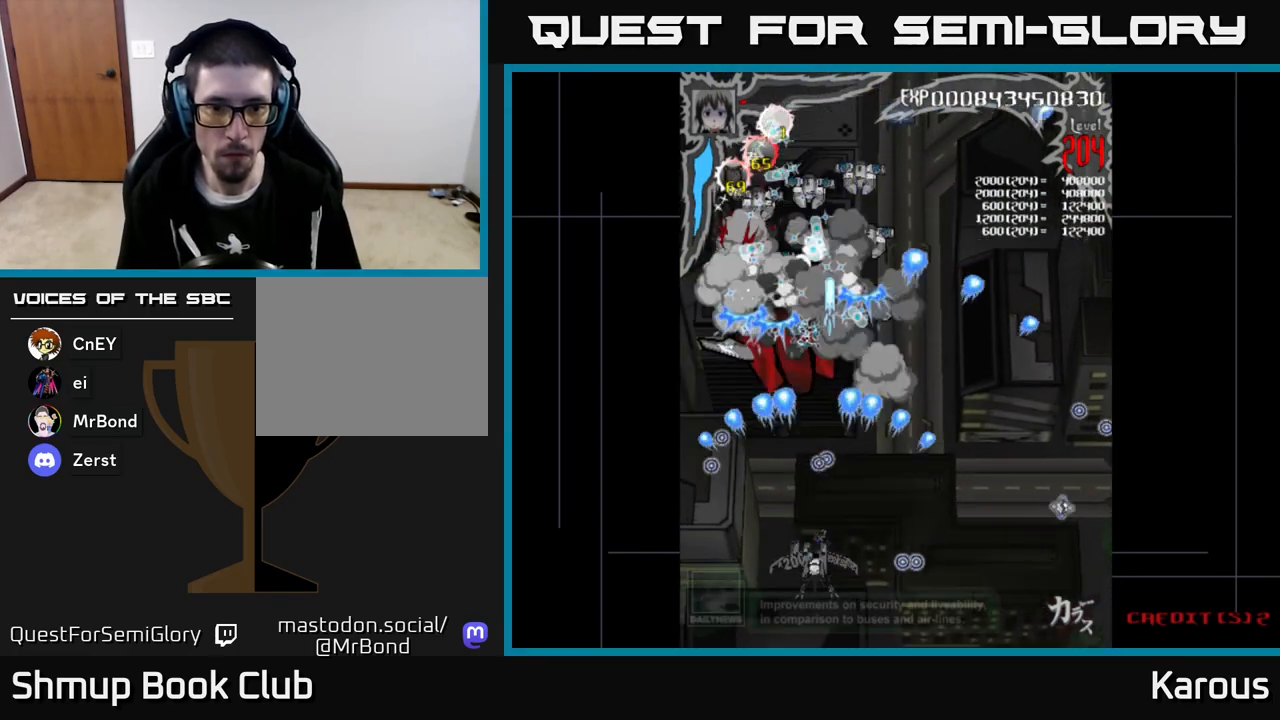
{"buttons": ["A", "DPAD_DOWN"], "left_stick": "center", "events": [[67, "DPAD_LEFT", "down"], [133, "DPAD_UP", "down"], [167, "DPAD_LEFT", "up"], [433, "DPAD_RIGHT", "down"], [450, "DPAD_UP", "up"], [483, "DPAD_DOWN", "down"], [500, "DPAD_RIGHT", "up"]]}
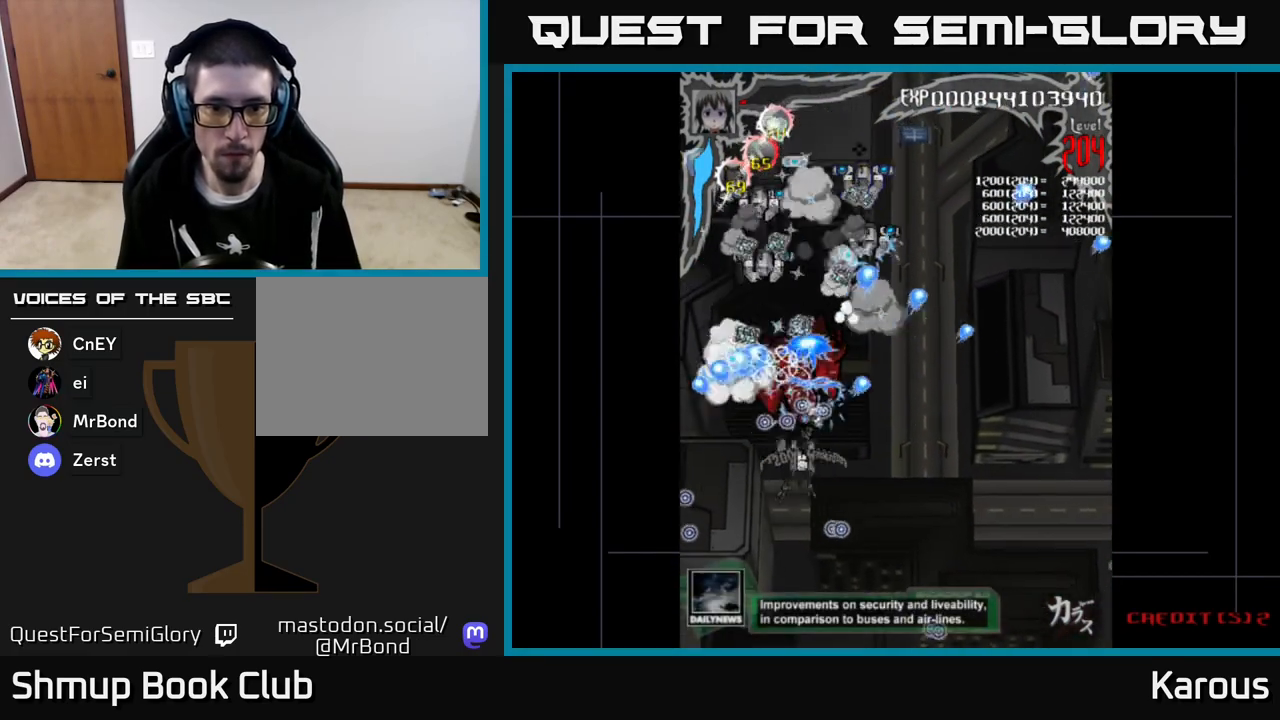
{"buttons": ["A", "DPAD_RIGHT"], "left_stick": "center", "events": [[267, "DPAD_DOWN", "up"], [433, "DPAD_RIGHT", "down"]]}
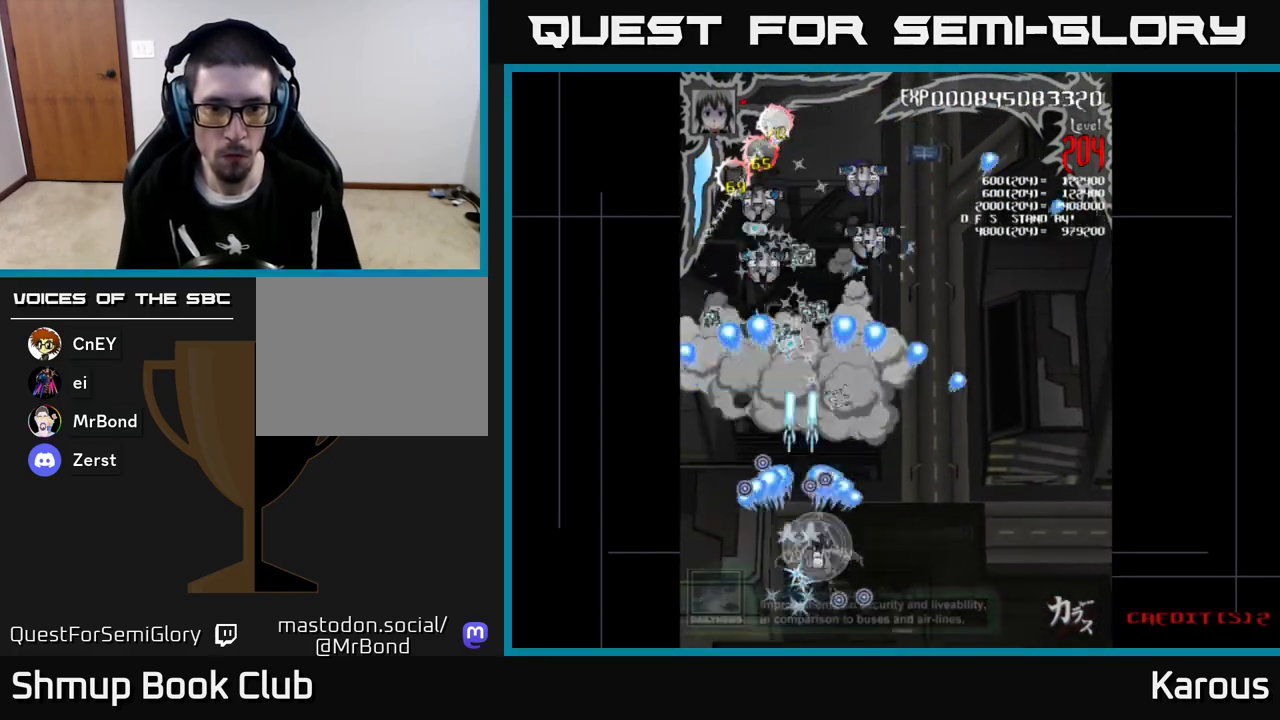
{"buttons": ["A", "DPAD_UP", "DPAD_LEFT"], "left_stick": "center", "events": [[233, "DPAD_UP", "down"], [250, "DPAD_RIGHT", "up"], [300, "X", "down"], [333, "DPAD_LEFT", "down"], [433, "X", "up"]]}
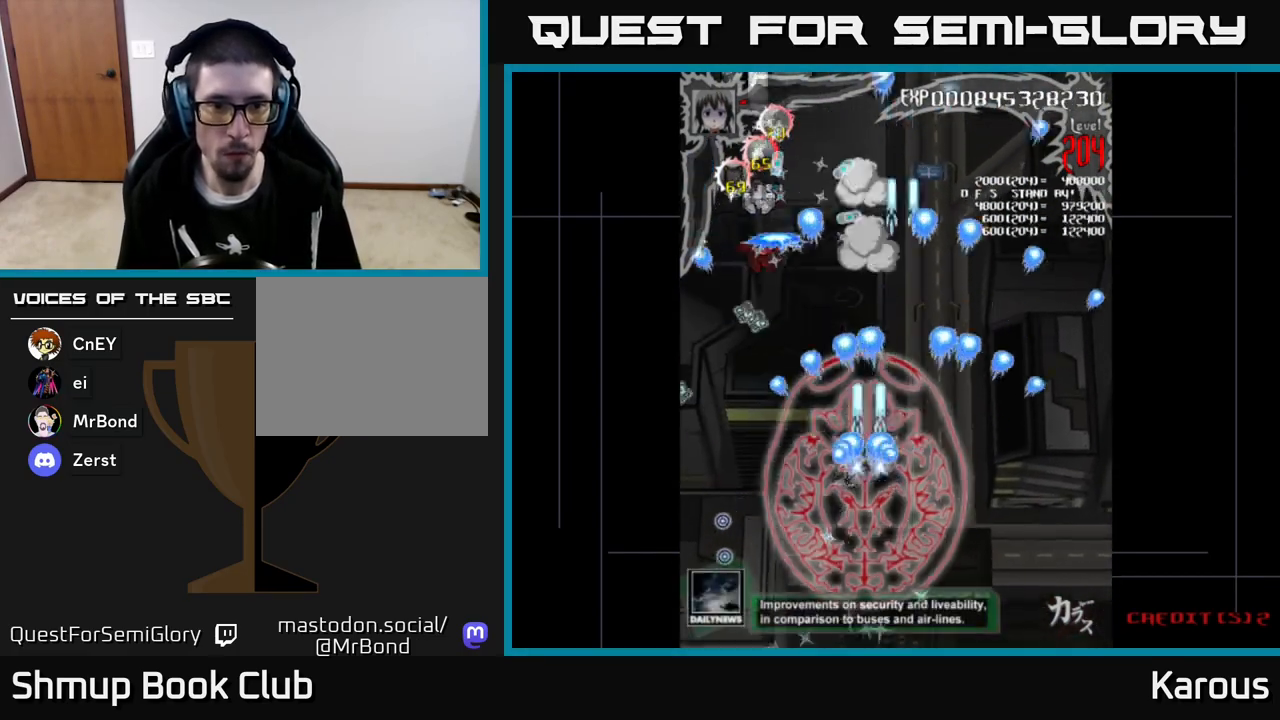
{"buttons": ["A", "DPAD_UP"], "left_stick": "center", "events": [[267, "DPAD_LEFT", "up"]]}
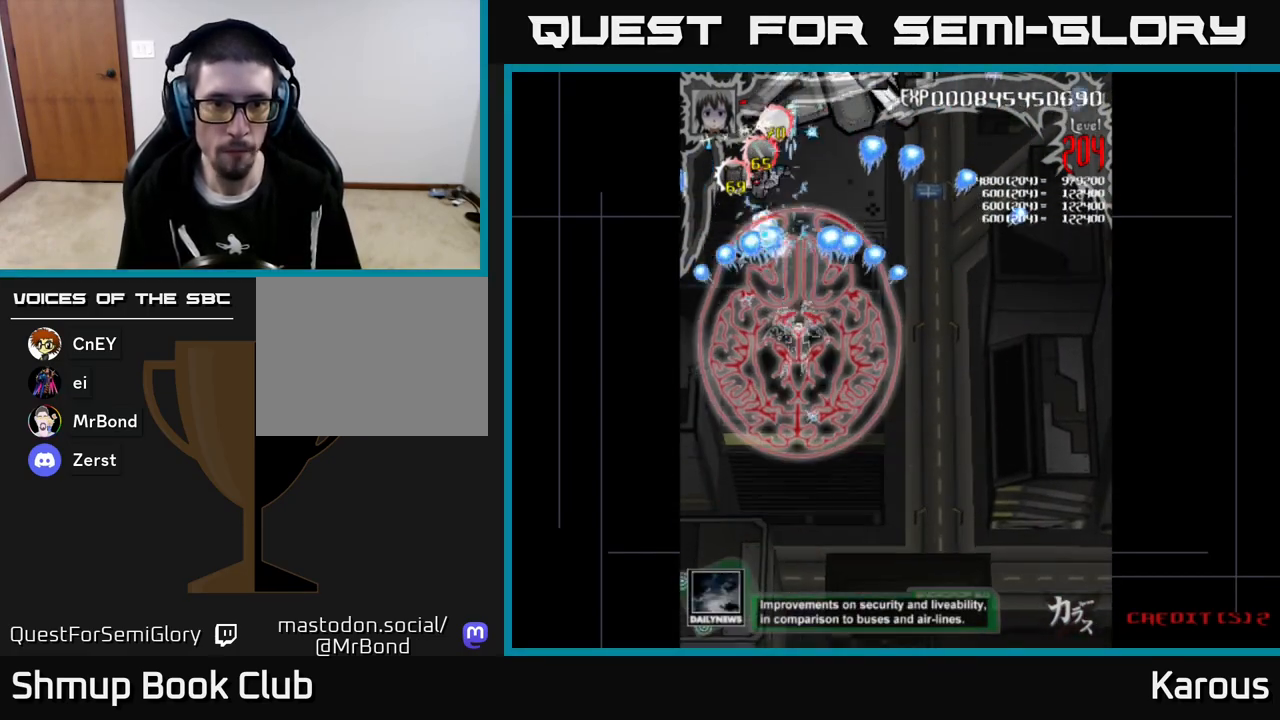
{"buttons": ["A", "DPAD_RIGHT"], "left_stick": "center", "events": [[400, "DPAD_RIGHT", "down"], [450, "DPAD_UP", "up"]]}
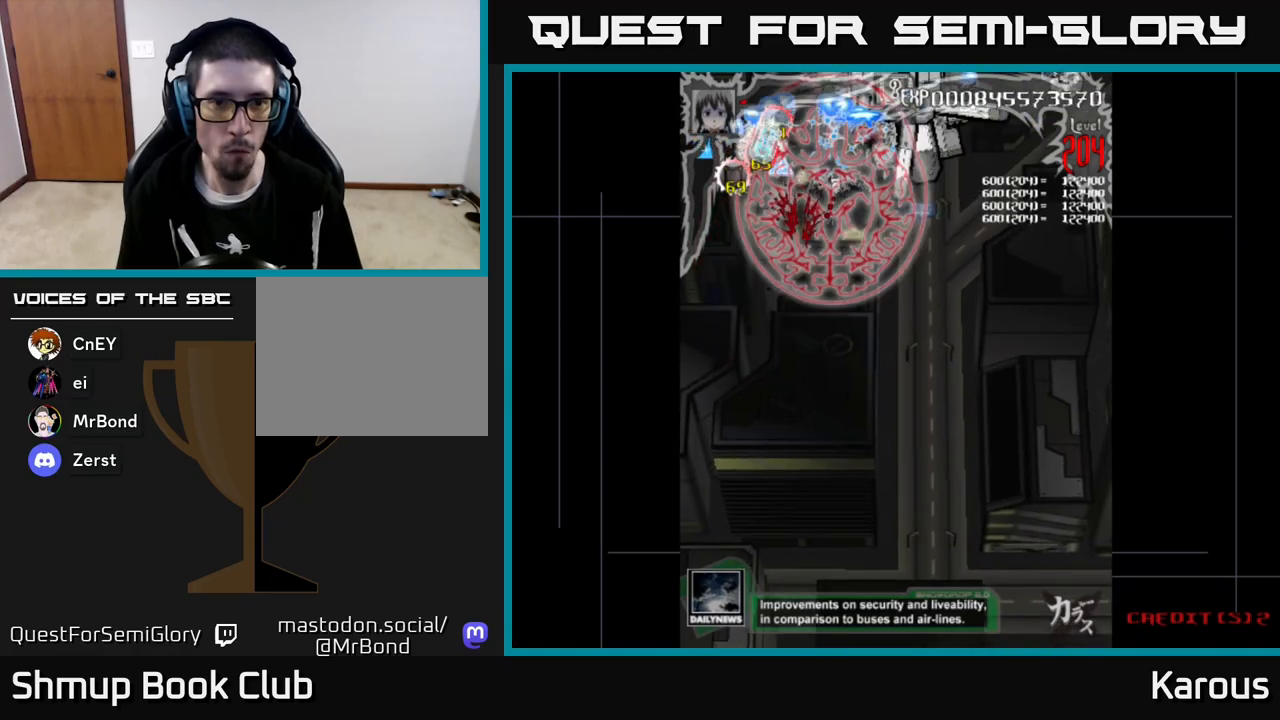
{"buttons": ["B", "DPAD_RIGHT"], "left_stick": "center", "events": [[183, "DPAD_DOWN", "down"], [283, "B", "down"], [317, "A", "up"], [317, "DPAD_DOWN", "up"]]}
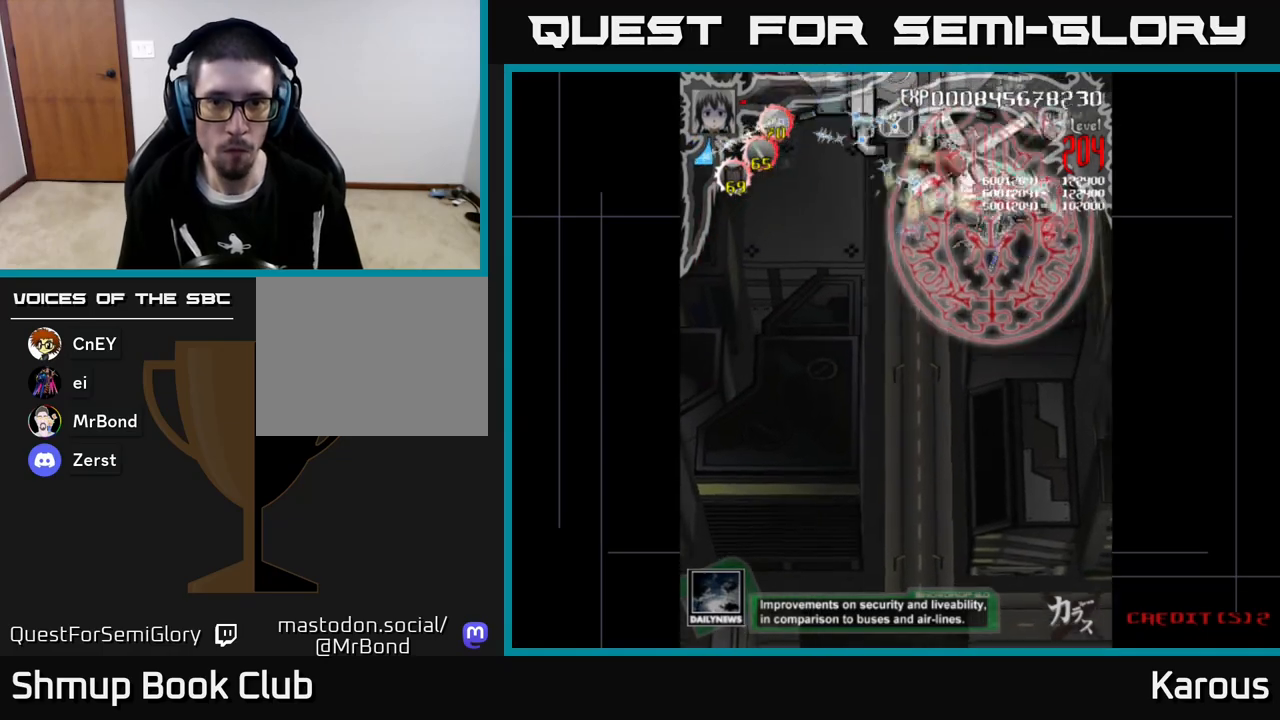
{"buttons": ["B", "DPAD_DOWN", "DPAD_LEFT"], "left_stick": "center", "events": [[67, "DPAD_DOWN", "down"], [83, "DPAD_RIGHT", "up"], [117, "DPAD_LEFT", "down"], [183, "DPAD_DOWN", "up"], [233, "DPAD_DOWN", "down"], [233, "DPAD_LEFT", "up"], [250, "DPAD_RIGHT", "down"], [267, "DPAD_DOWN", "up"], [317, "DPAD_DOWN", "down"], [400, "DPAD_RIGHT", "up"], [500, "DPAD_LEFT", "down"]]}
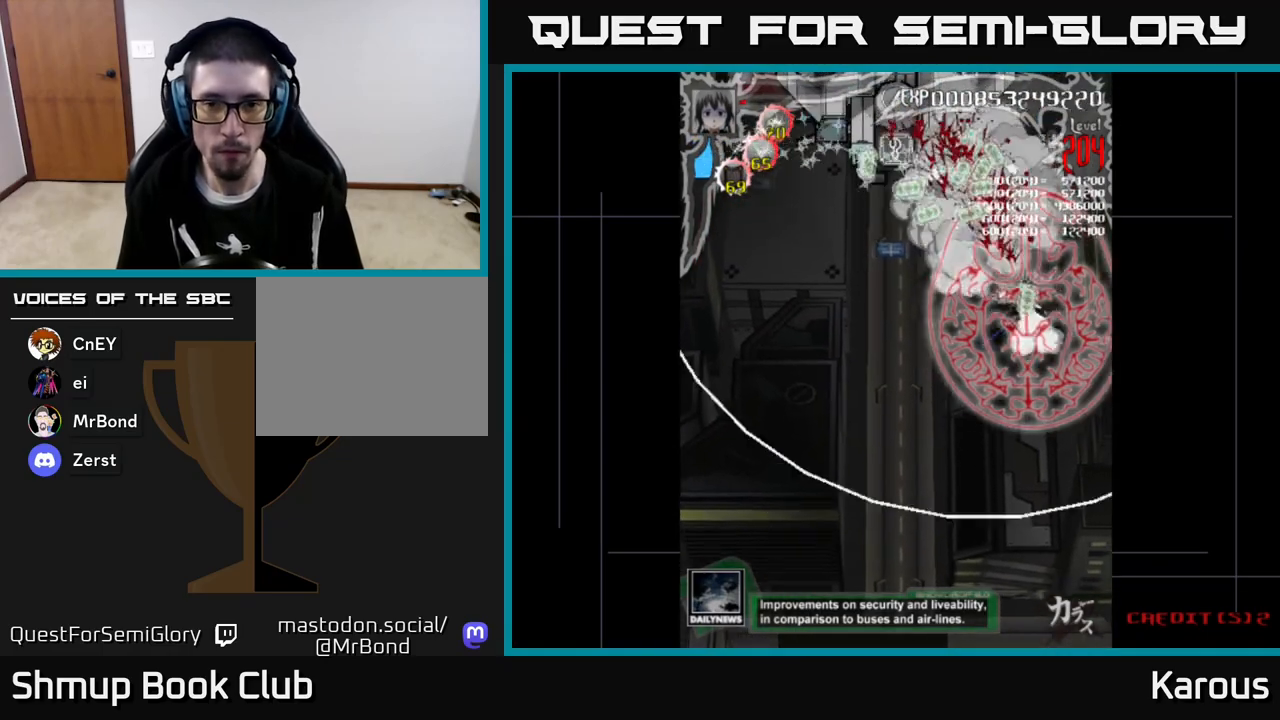
{"buttons": ["B", "DPAD_UP", "DPAD_LEFT"], "left_stick": "center", "events": [[50, "DPAD_DOWN", "up"], [83, "DPAD_UP", "down"], [100, "DPAD_LEFT", "up"], [150, "DPAD_RIGHT", "down"], [233, "DPAD_RIGHT", "up"], [500, "DPAD_LEFT", "down"]]}
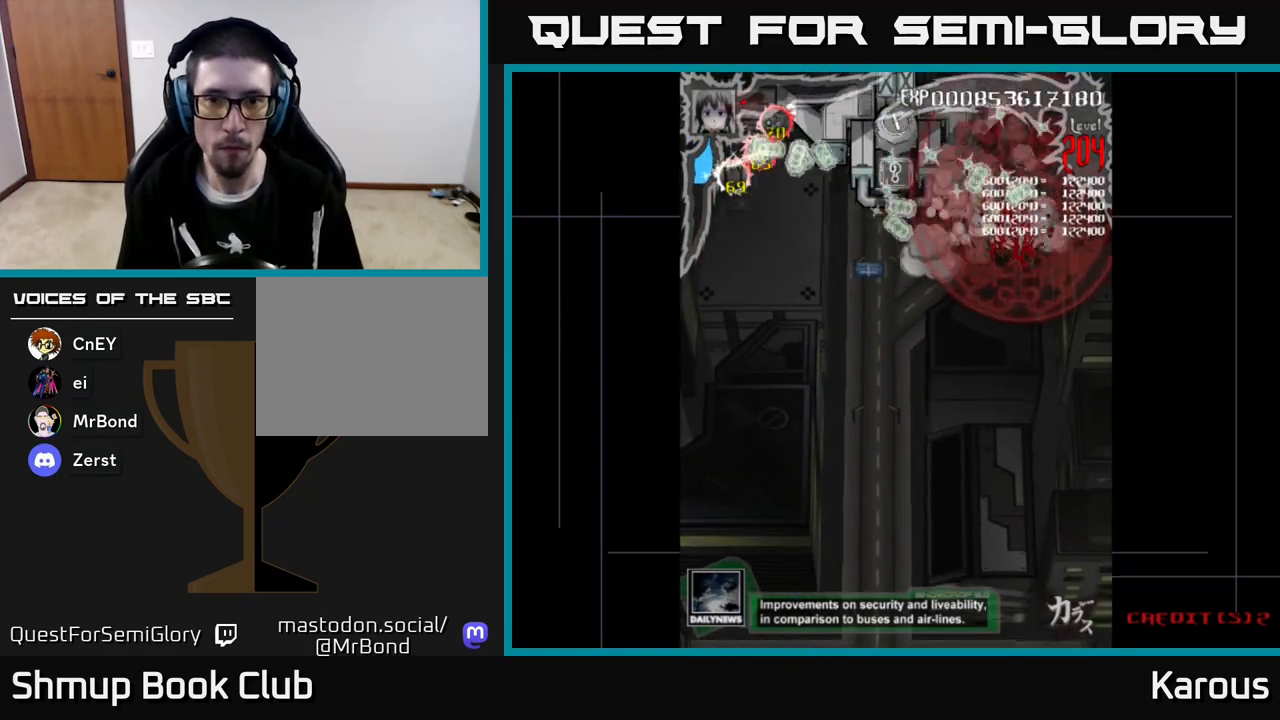
{"buttons": ["B", "DPAD_RIGHT"], "left_stick": "center", "events": [[83, "DPAD_UP", "up"], [133, "DPAD_LEFT", "up"], [167, "DPAD_DOWN", "down"], [167, "DPAD_RIGHT", "down"], [233, "DPAD_RIGHT", "up"], [450, "DPAD_RIGHT", "down"], [483, "DPAD_DOWN", "up"]]}
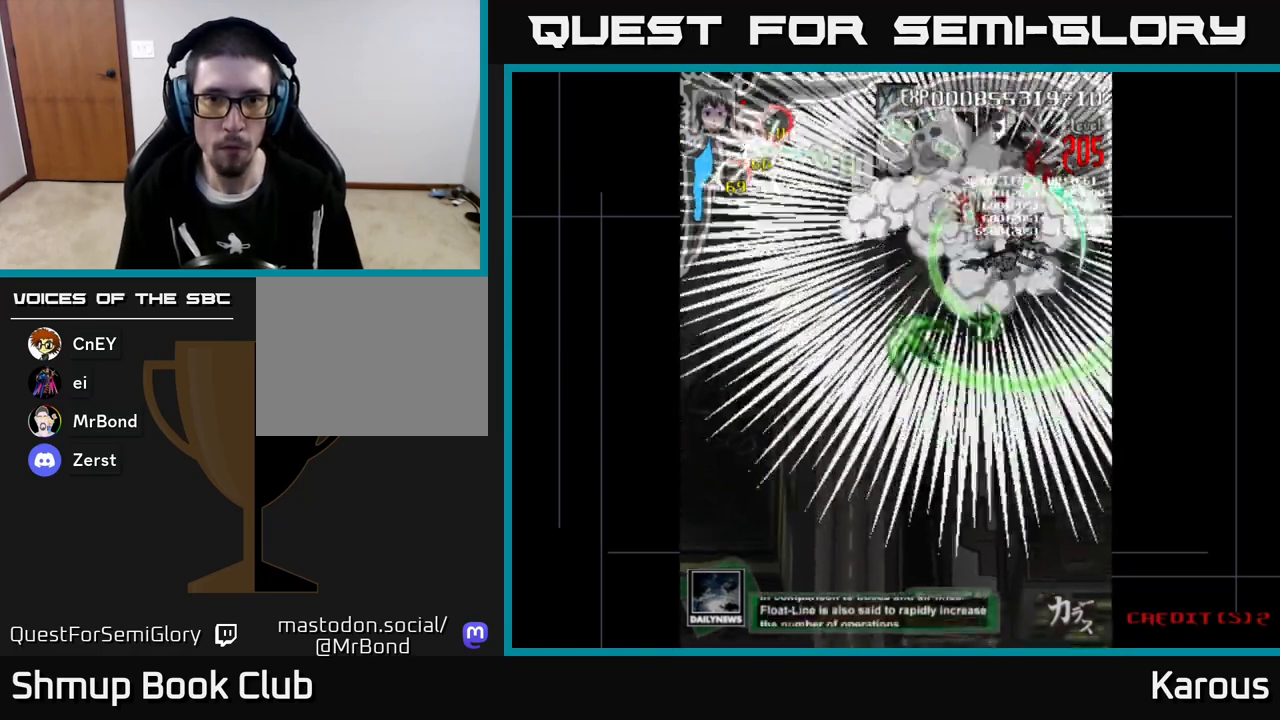
{"buttons": ["B", "DPAD_LEFT"], "left_stick": "center", "events": [[33, "DPAD_DOWN", "down"], [50, "DPAD_RIGHT", "up"], [67, "DPAD_DOWN", "up"], [83, "DPAD_LEFT", "down"], [267, "DPAD_DOWN", "down"], [283, "DPAD_LEFT", "up"], [333, "DPAD_RIGHT", "down"], [417, "DPAD_RIGHT", "up"], [450, "DPAD_DOWN", "up"], [467, "DPAD_LEFT", "down"]]}
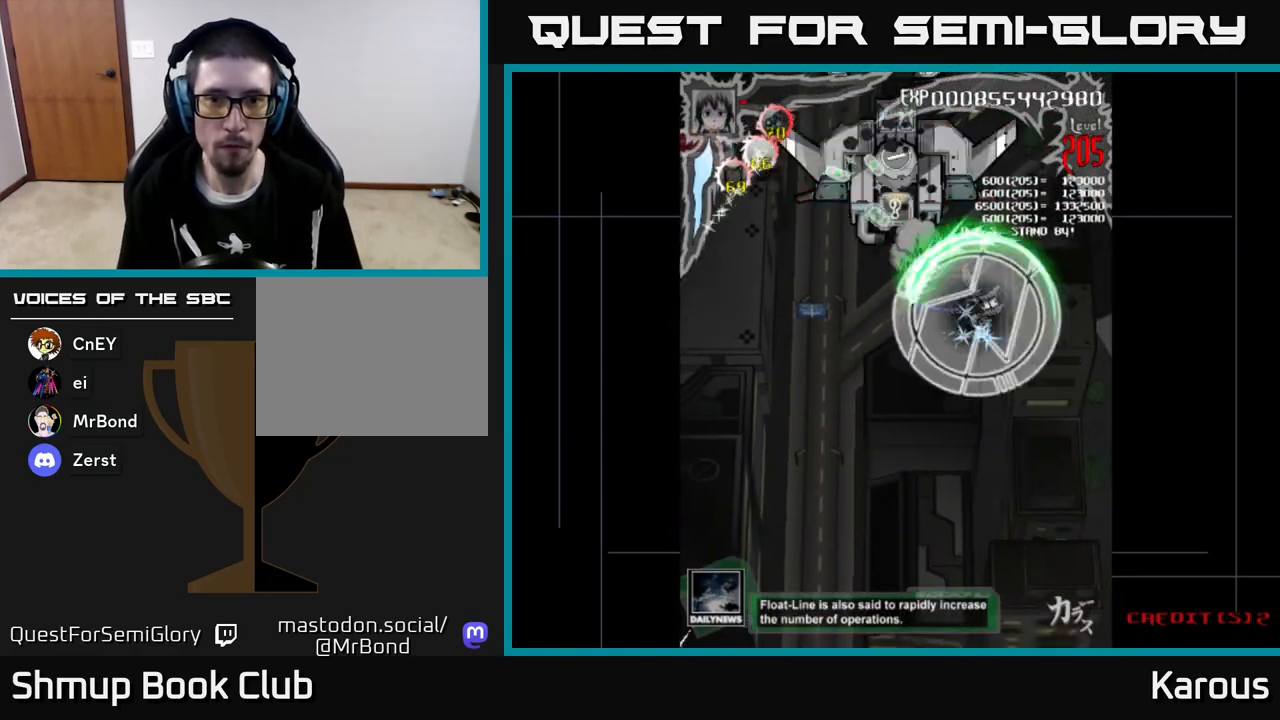
{"buttons": ["A", "DPAD_LEFT"], "left_stick": "center", "events": [[33, "DPAD_UP", "down"], [233, "A", "down"], [250, "B", "up"], [267, "DPAD_UP", "up"], [283, "DPAD_LEFT", "up"], [383, "DPAD_UP", "down"], [450, "DPAD_LEFT", "down"], [483, "DPAD_UP", "up"]]}
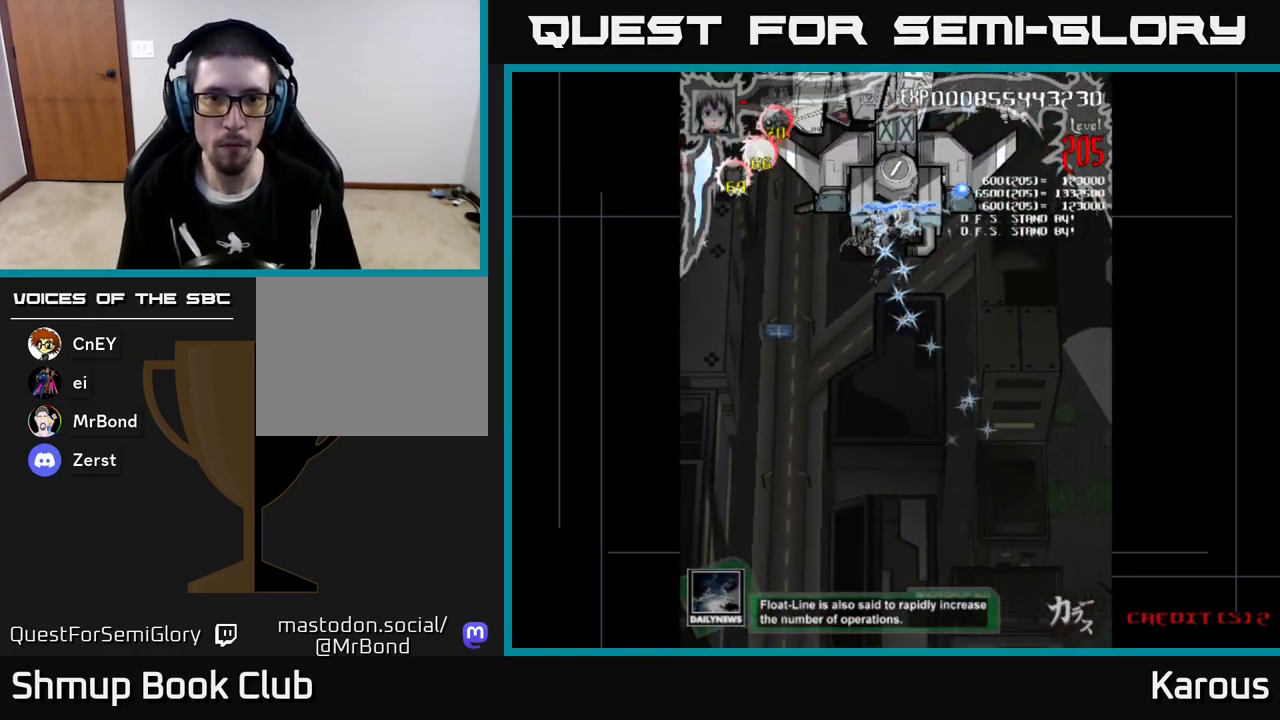
{"buttons": ["A", "DPAD_RIGHT"], "left_stick": "center", "events": [[33, "DPAD_LEFT", "up"], [50, "DPAD_DOWN", "down"], [117, "DPAD_RIGHT", "down"], [200, "DPAD_DOWN", "up"], [200, "DPAD_RIGHT", "up"], [267, "DPAD_UP", "down"], [283, "DPAD_RIGHT", "down"], [333, "DPAD_UP", "up"]]}
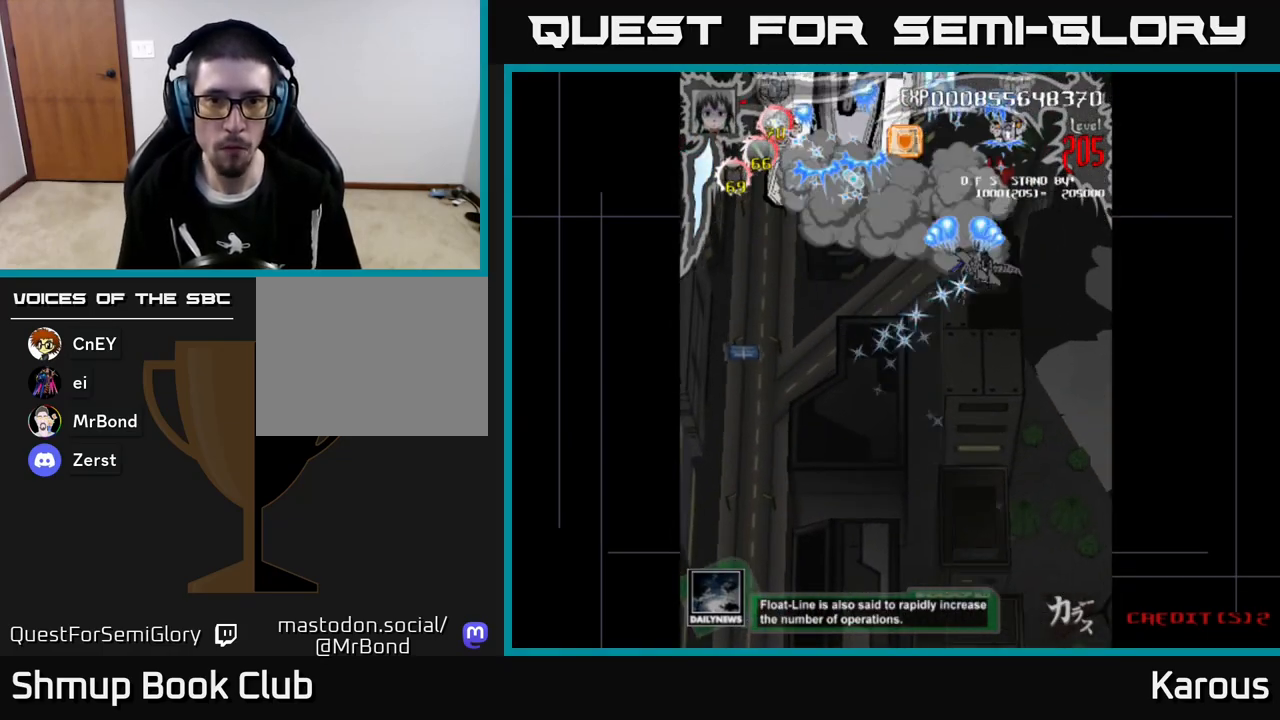
{"buttons": ["B", "DPAD_LEFT"], "left_stick": "center", "events": [[117, "X", "down"], [150, "DPAD_UP", "down"], [167, "DPAD_RIGHT", "up"], [217, "X", "up"], [300, "A", "up"], [300, "B", "down"], [383, "DPAD_LEFT", "down"], [450, "DPAD_UP", "up"]]}
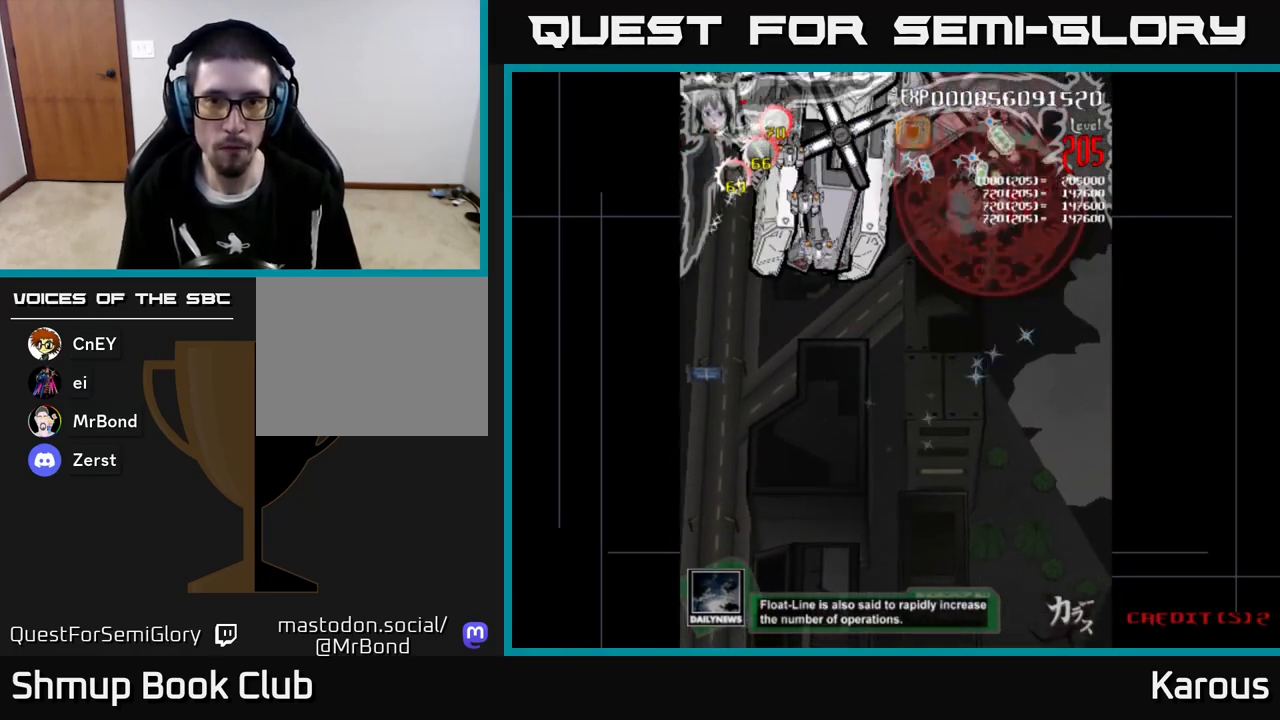
{"buttons": ["B", "DPAD_DOWN", "DPAD_LEFT"], "left_stick": "center", "events": [[333, "DPAD_DOWN", "down"]]}